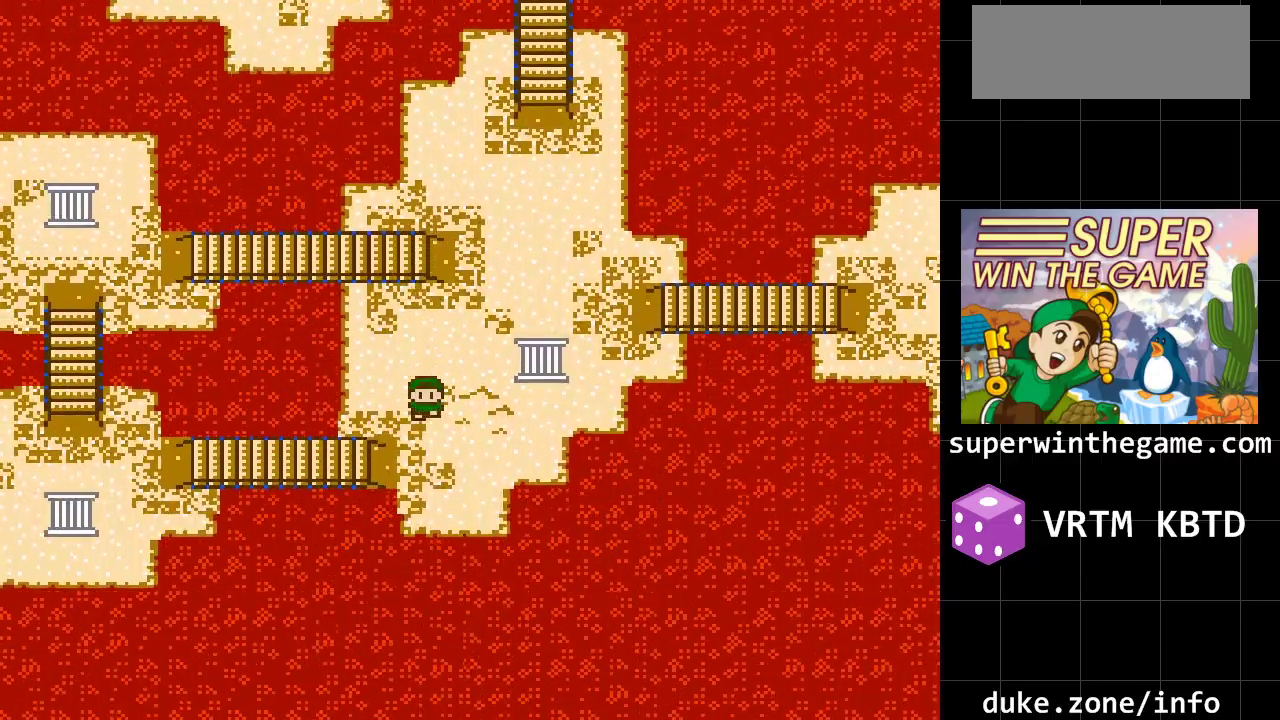
Gameplay with a controller (Xbox layout); each line is a JSON object with the inputs held at the frame after it. "events" lists button and stick changes between this image and that frame as [ms after this image, input, new state], when the widget could be followed in between. Not read: L1 L2 L3 R1 R2 R3.
{"buttons": ["DPAD_DOWN"], "events": [[417, "DPAD_DOWN", "down"], [417, "DPAD_LEFT", "up"]]}
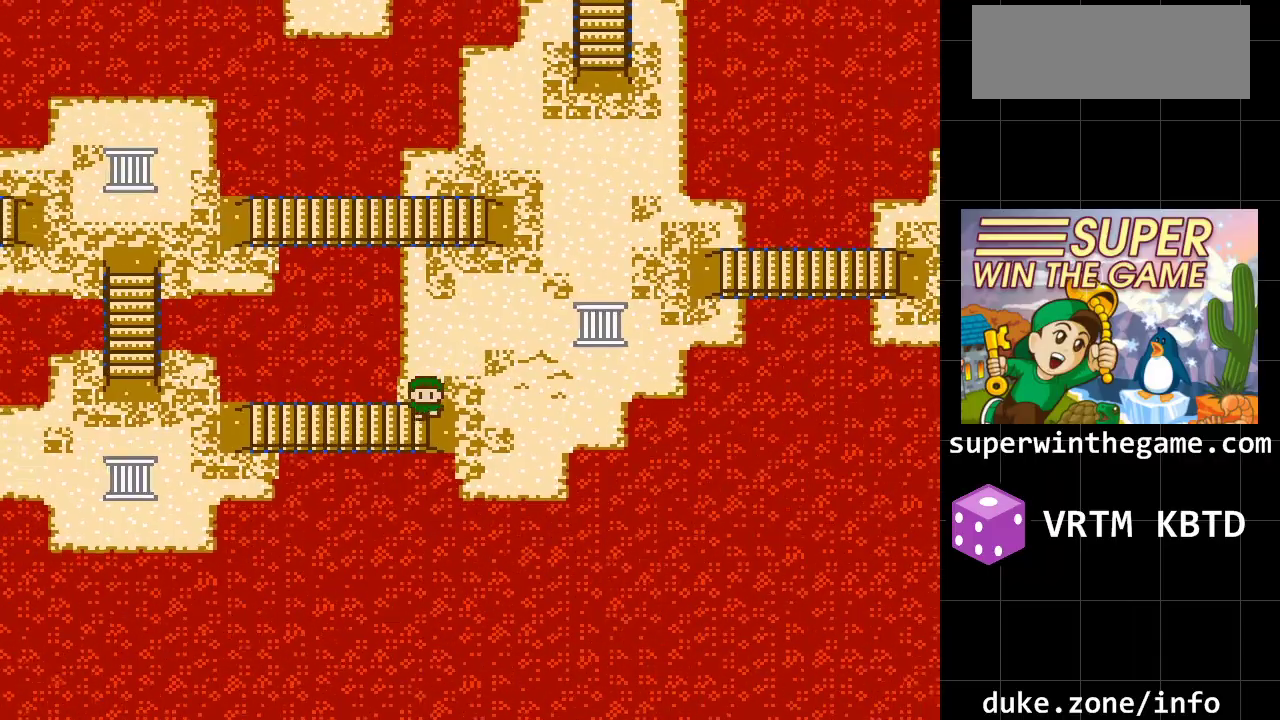
{"buttons": ["DPAD_LEFT"], "events": [[67, "DPAD_DOWN", "up"], [67, "DPAD_LEFT", "down"]]}
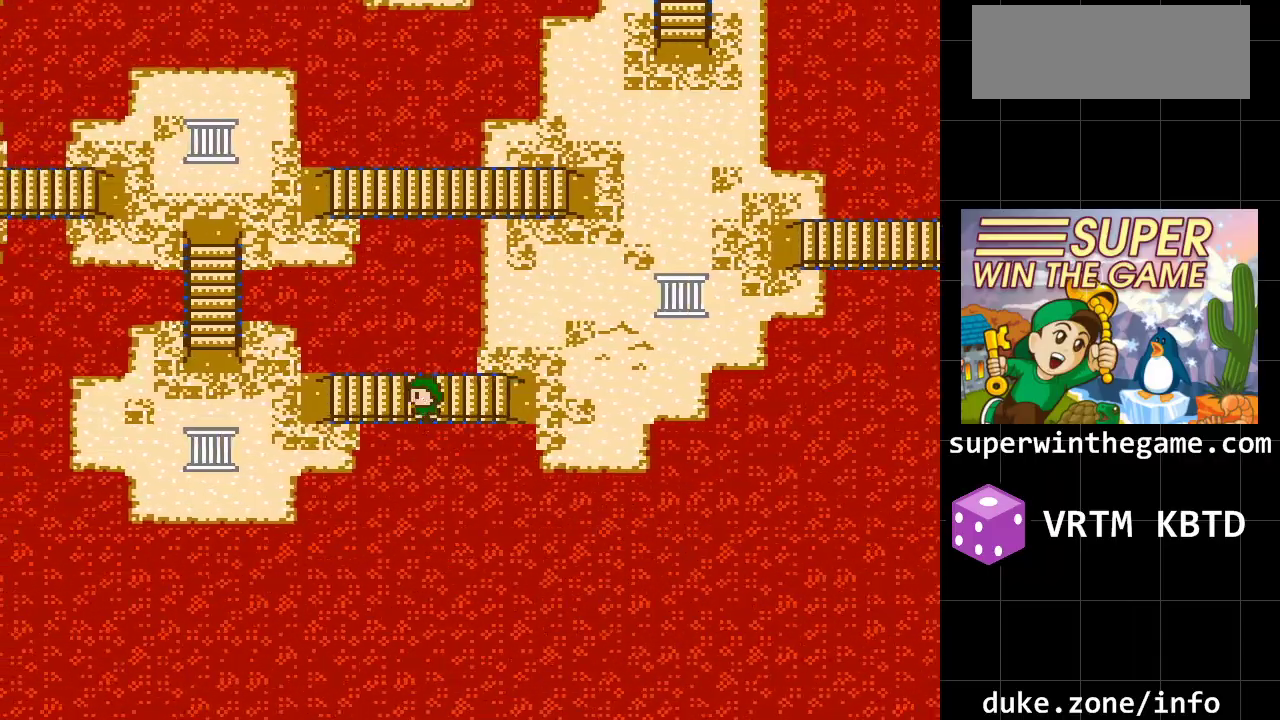
{"buttons": ["DPAD_LEFT"], "events": []}
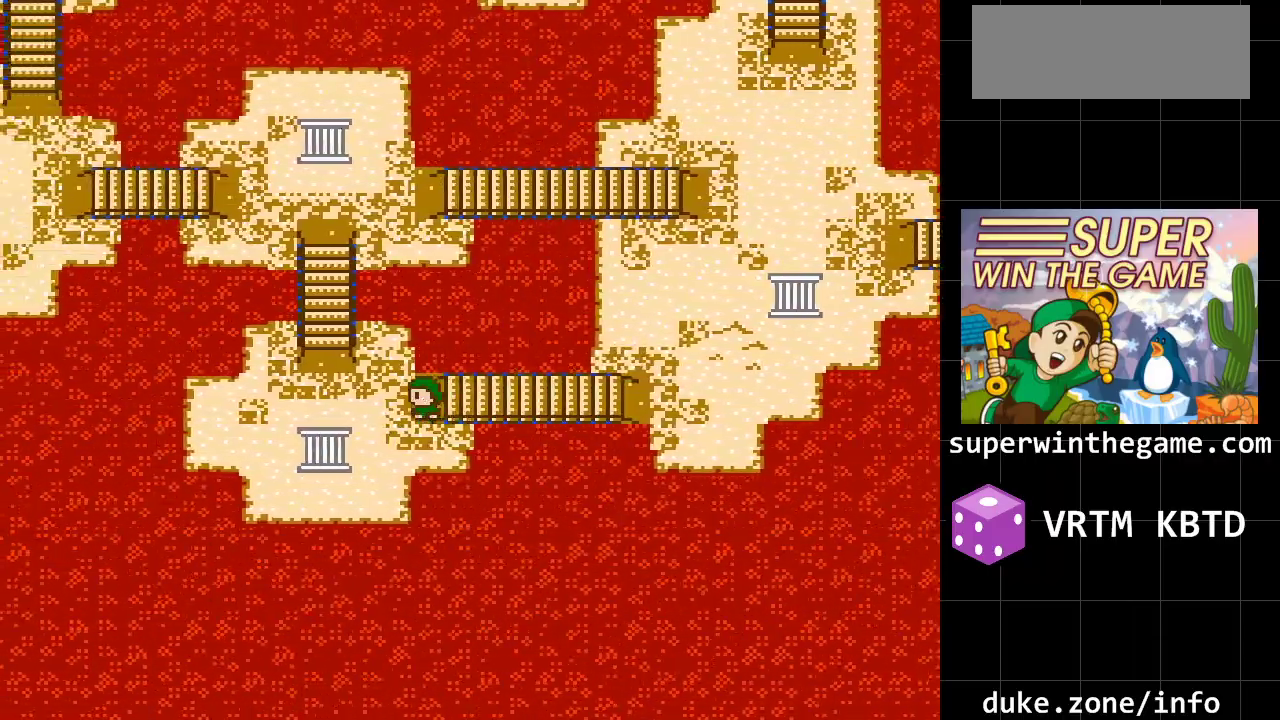
{"buttons": ["DPAD_UP"], "events": [[283, "DPAD_LEFT", "up"], [317, "DPAD_UP", "down"]]}
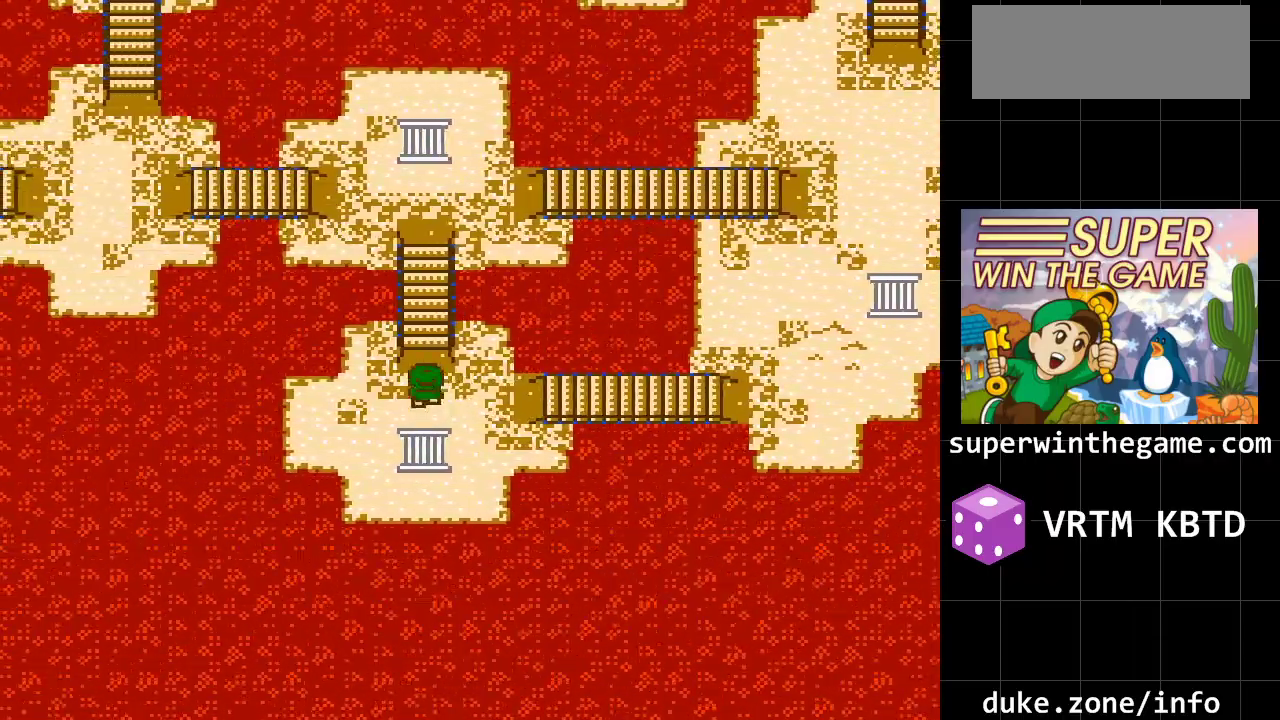
{"buttons": ["DPAD_UP"], "events": []}
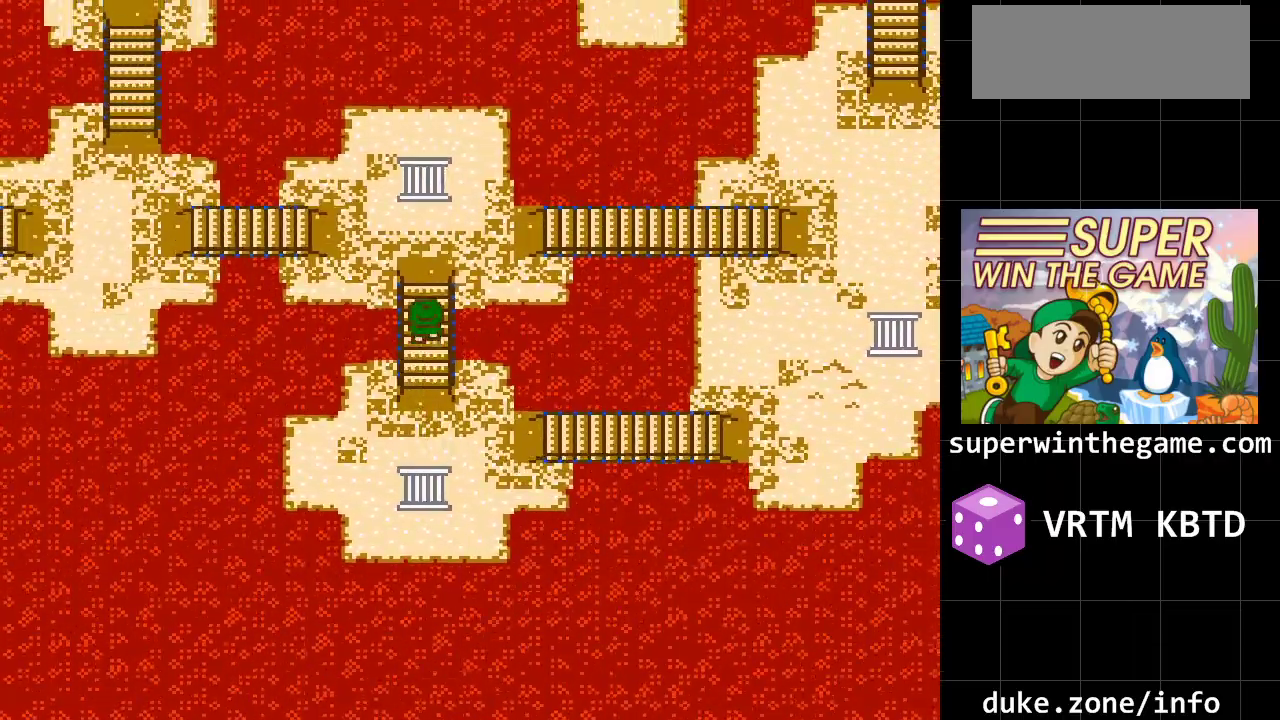
{"buttons": ["DPAD_UP"], "events": [[117, "DPAD_LEFT", "down"], [183, "DPAD_UP", "up"], [500, "DPAD_LEFT", "up"], [500, "DPAD_UP", "down"]]}
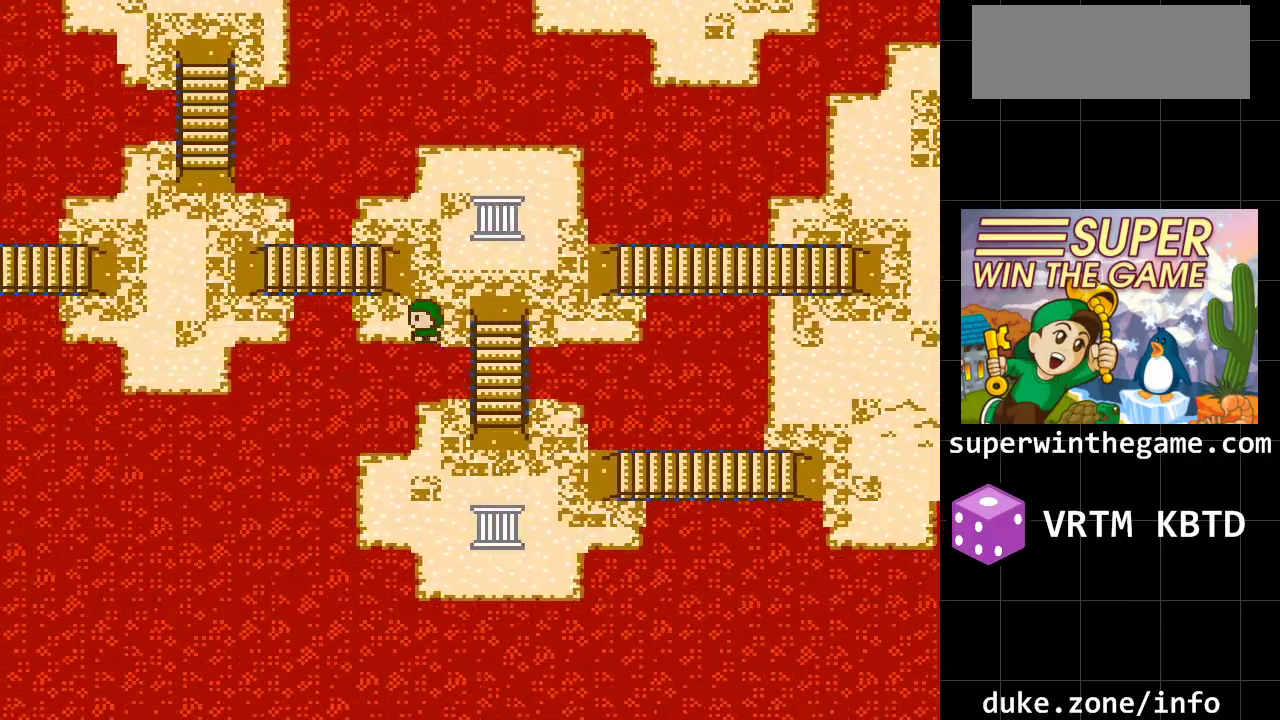
{"buttons": ["DPAD_LEFT"], "events": [[250, "DPAD_LEFT", "down"], [283, "DPAD_UP", "up"]]}
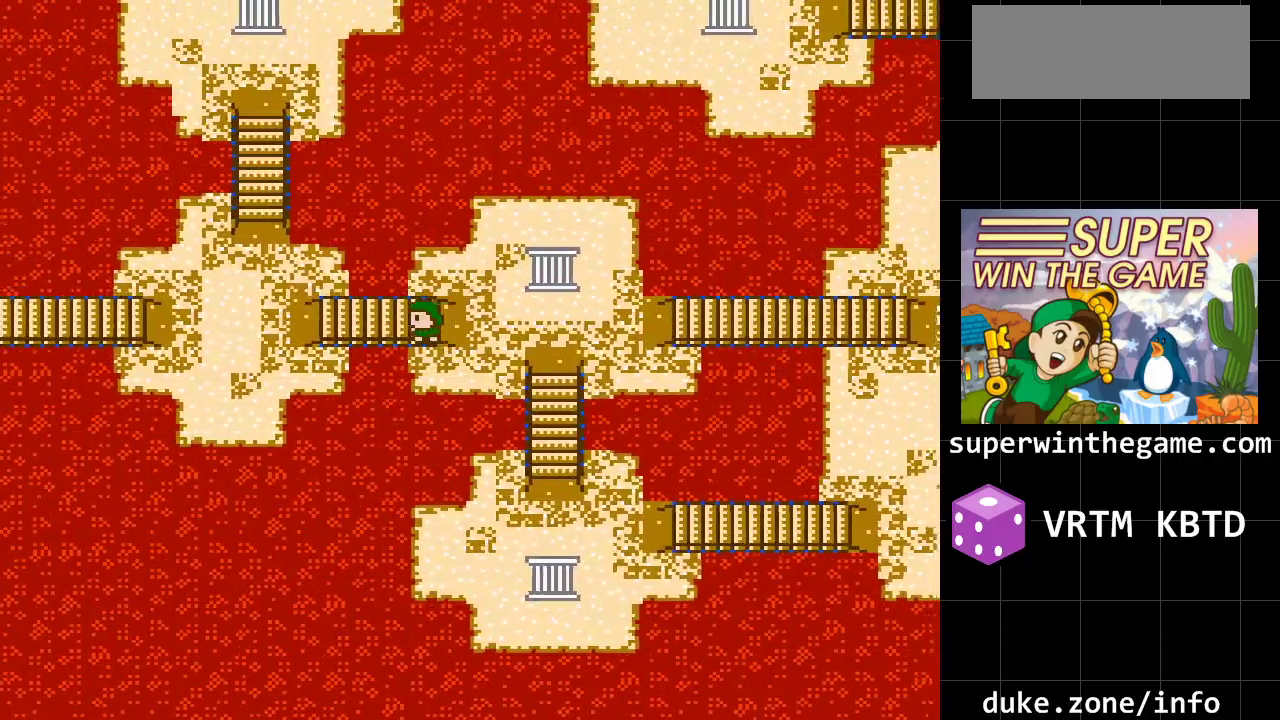
{"buttons": ["DPAD_LEFT"], "events": []}
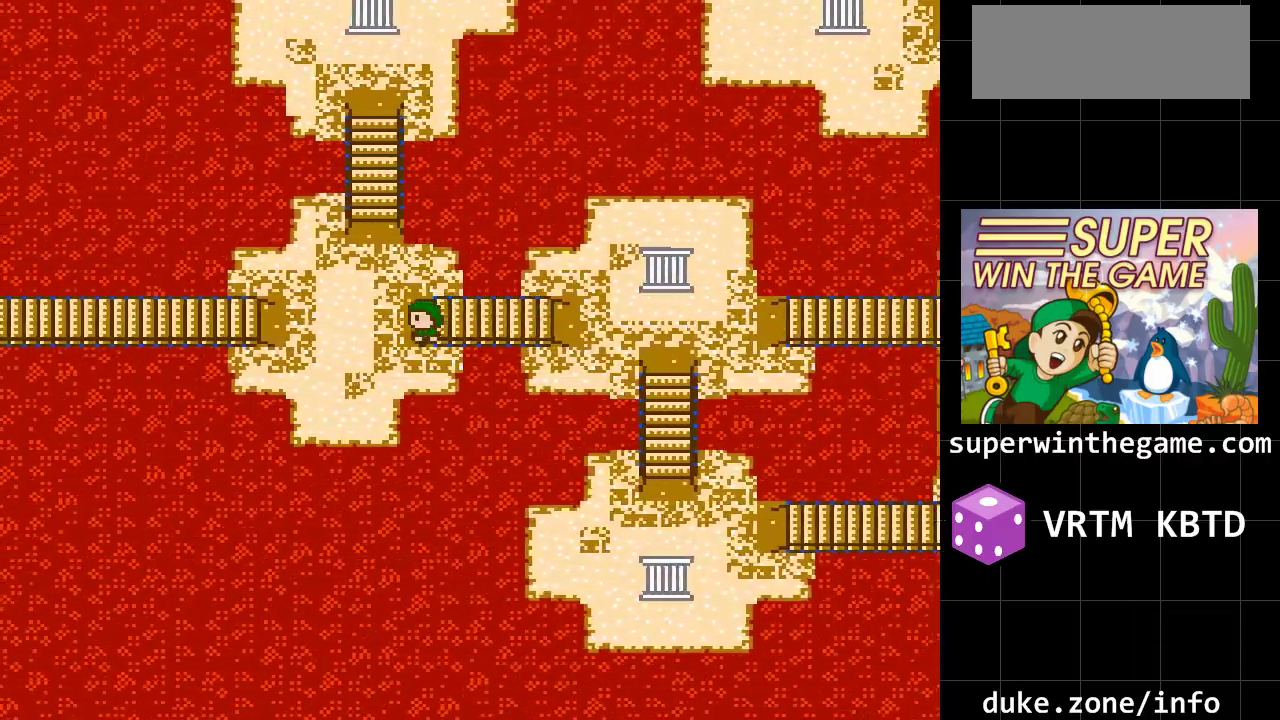
{"buttons": ["DPAD_LEFT"], "events": []}
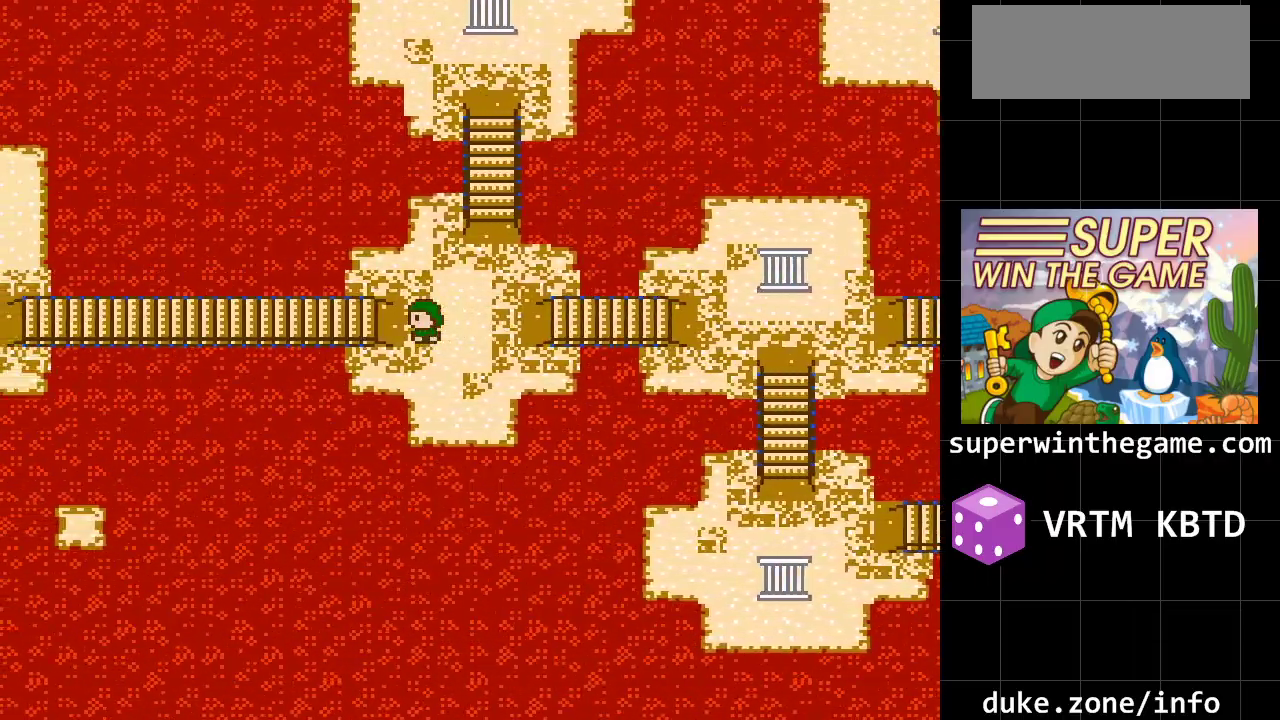
{"buttons": ["DPAD_LEFT"], "events": []}
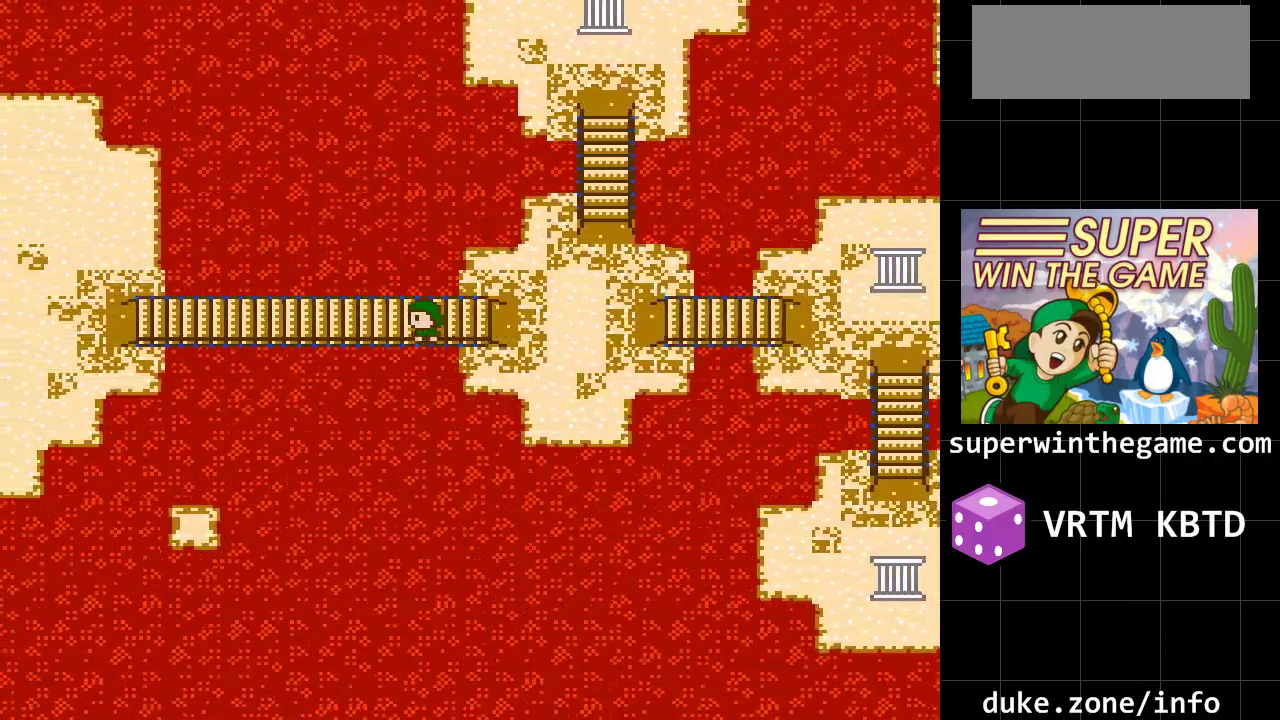
{"buttons": ["DPAD_LEFT"], "events": []}
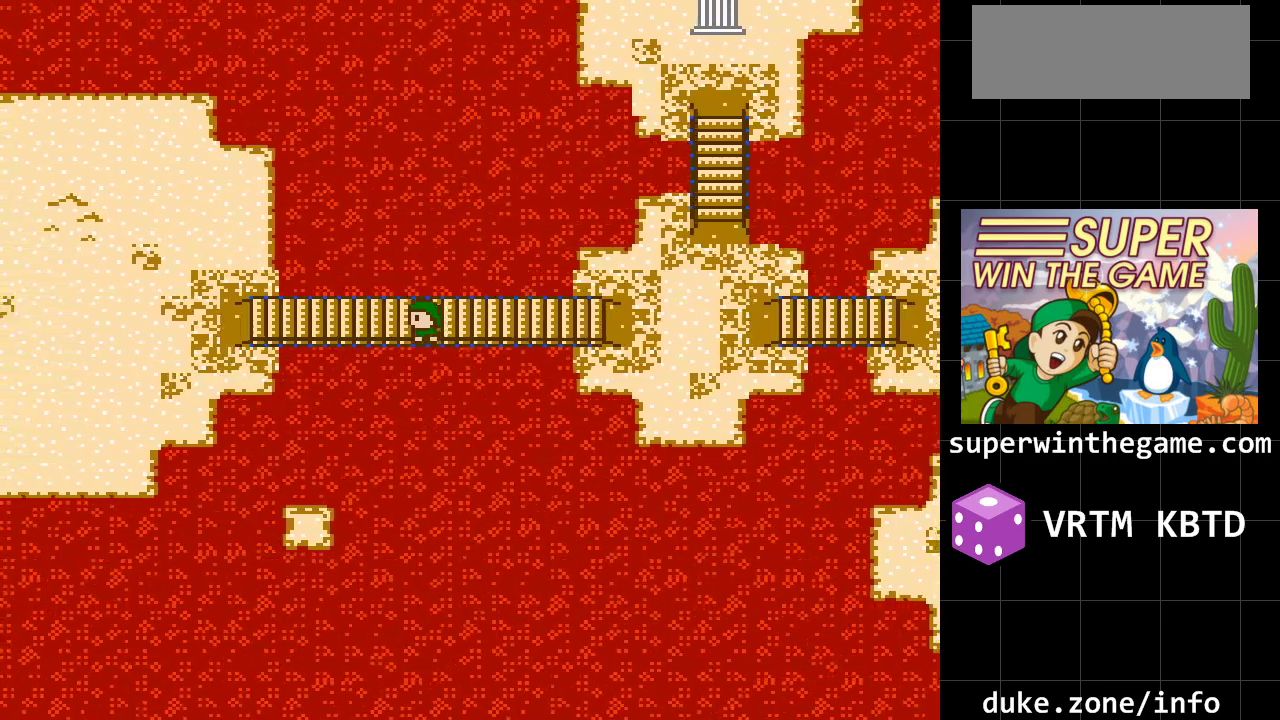
{"buttons": ["DPAD_LEFT"], "events": [[67, "DPAD_LEFT", "up"], [350, "DPAD_LEFT", "down"]]}
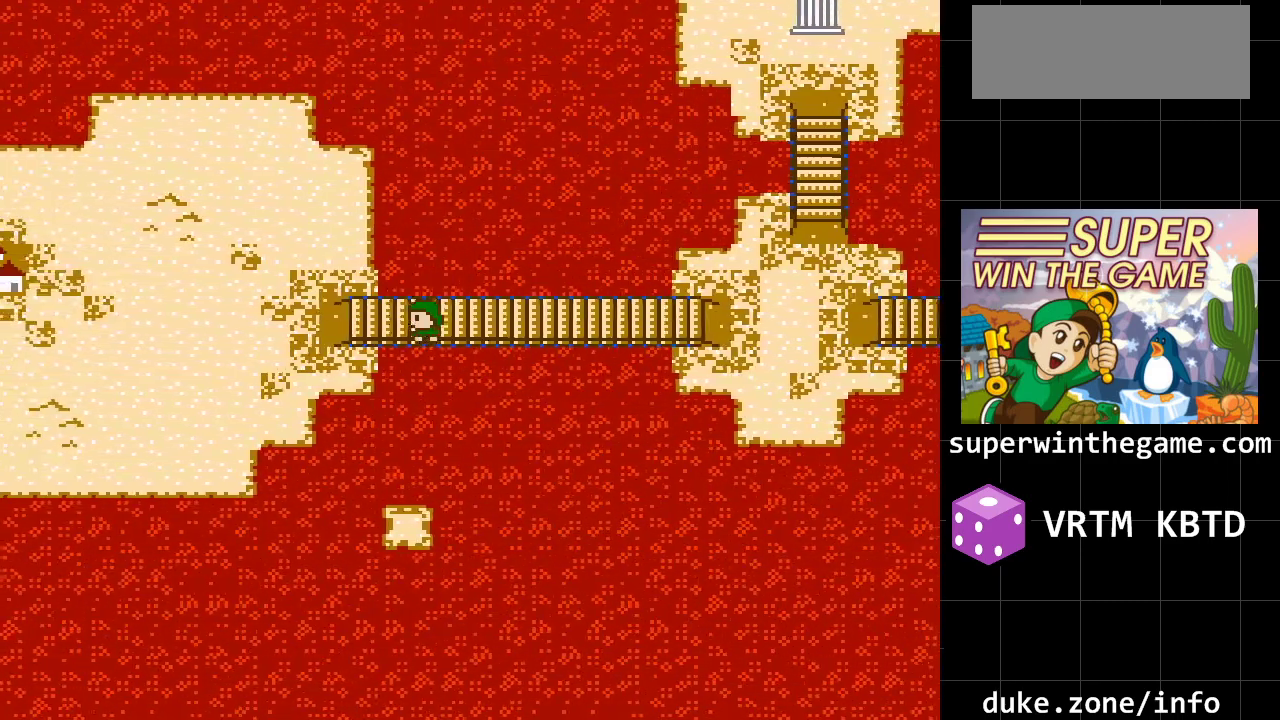
{"buttons": ["DPAD_LEFT"], "events": []}
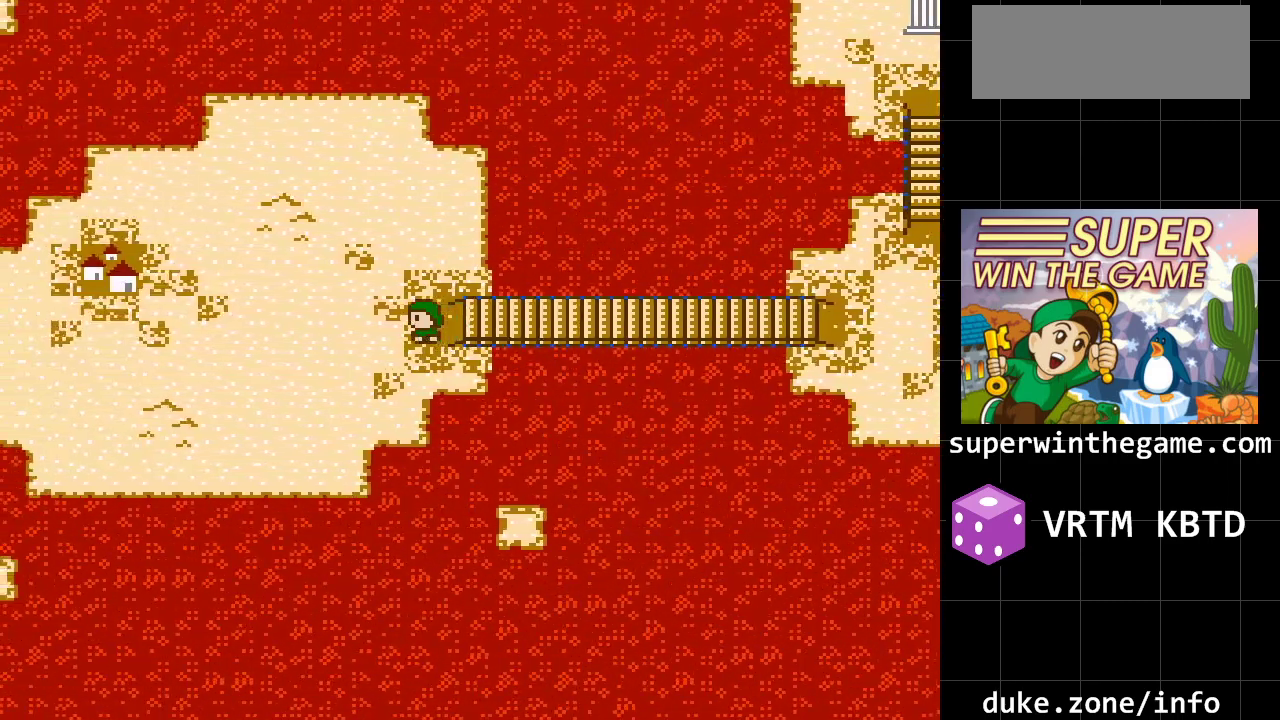
{"buttons": ["DPAD_UP", "DPAD_LEFT"], "events": [[333, "DPAD_LEFT", "up"], [333, "DPAD_UP", "down"], [500, "DPAD_LEFT", "down"]]}
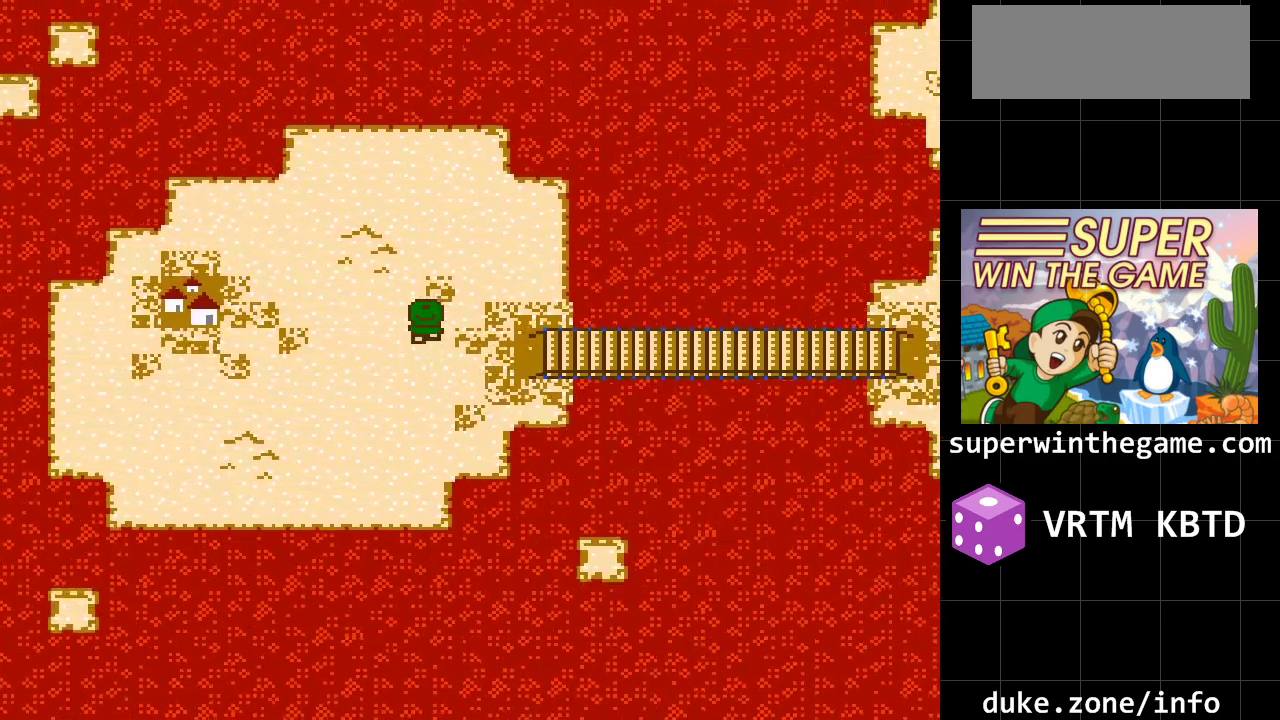
{"buttons": ["DPAD_LEFT"], "events": [[33, "DPAD_UP", "up"]]}
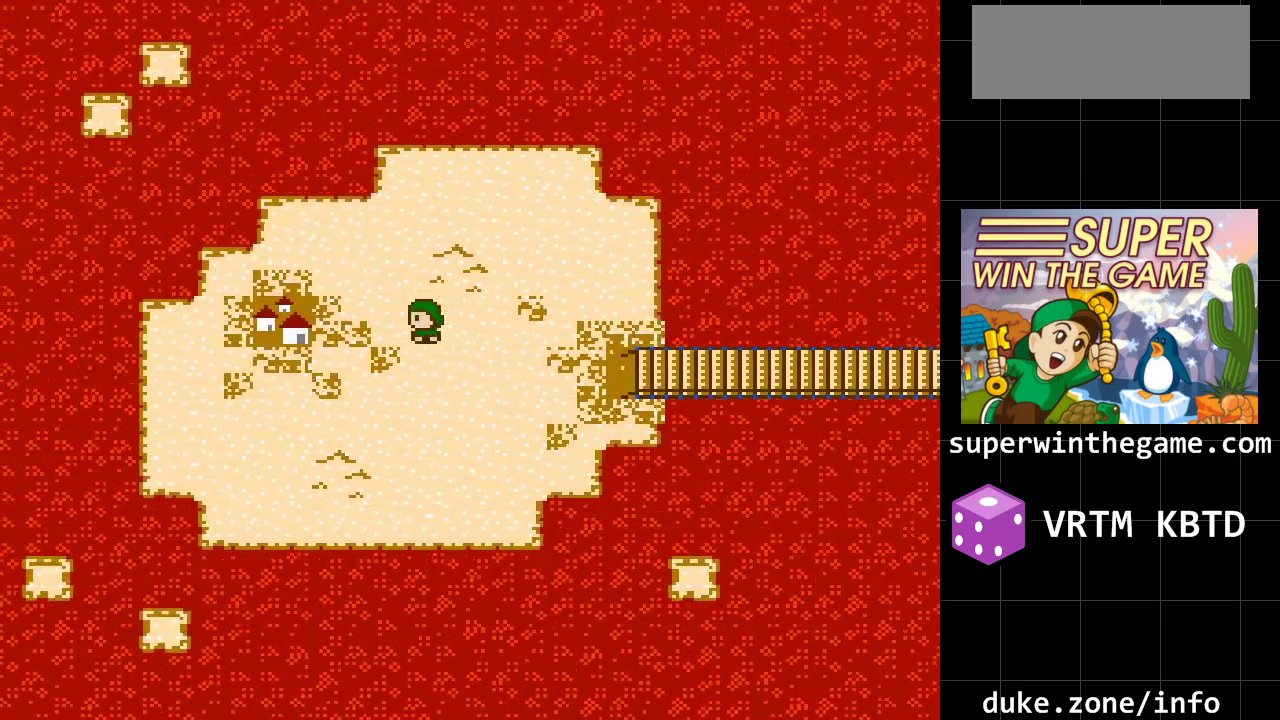
{"buttons": ["DPAD_LEFT"], "events": []}
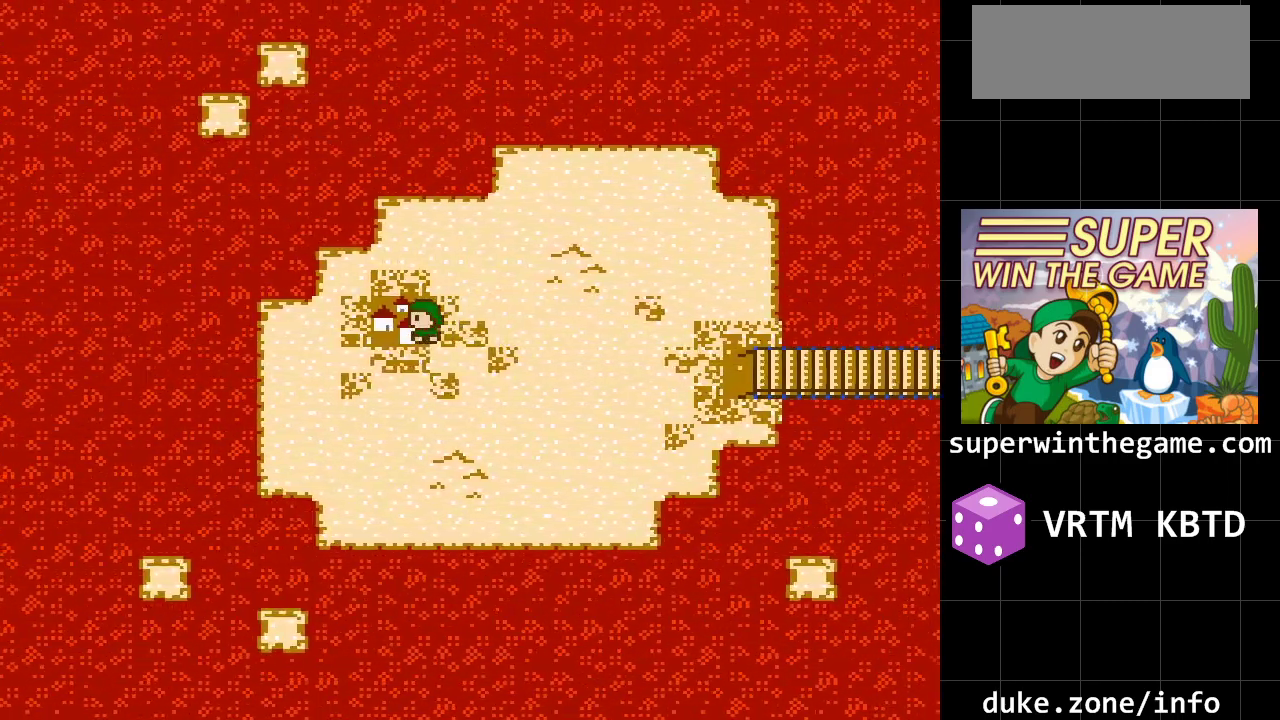
{"buttons": ["Y"], "events": [[117, "DPAD_LEFT", "up"], [433, "Y", "down"]]}
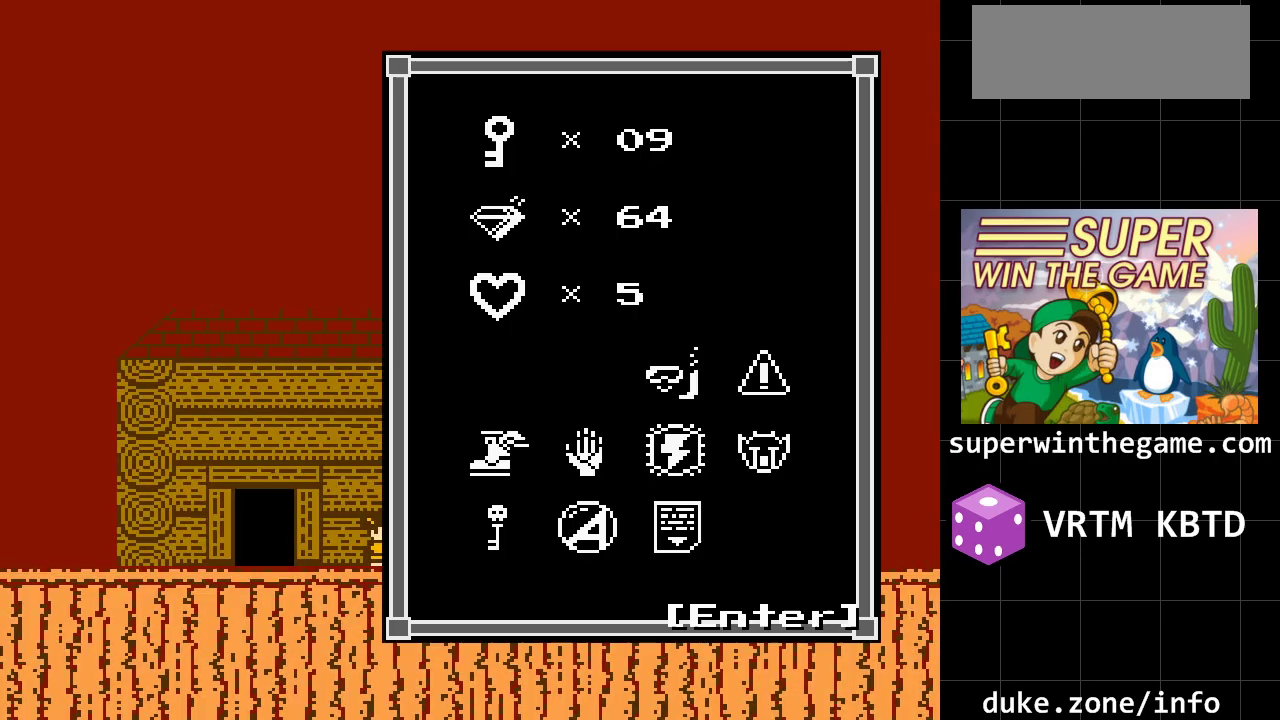
{"buttons": [], "events": [[133, "Y", "up"]]}
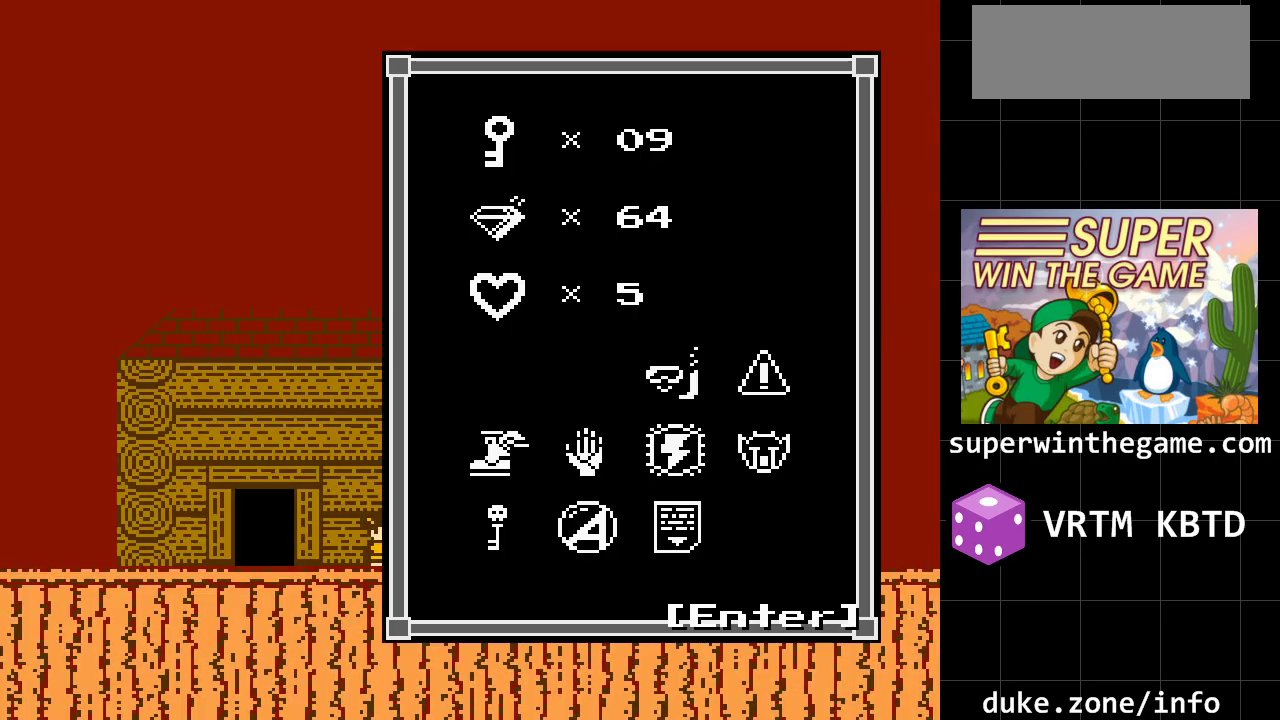
{"buttons": ["DPAD_LEFT"], "events": [[150, "Y", "down"], [267, "DPAD_LEFT", "down"], [300, "Y", "up"]]}
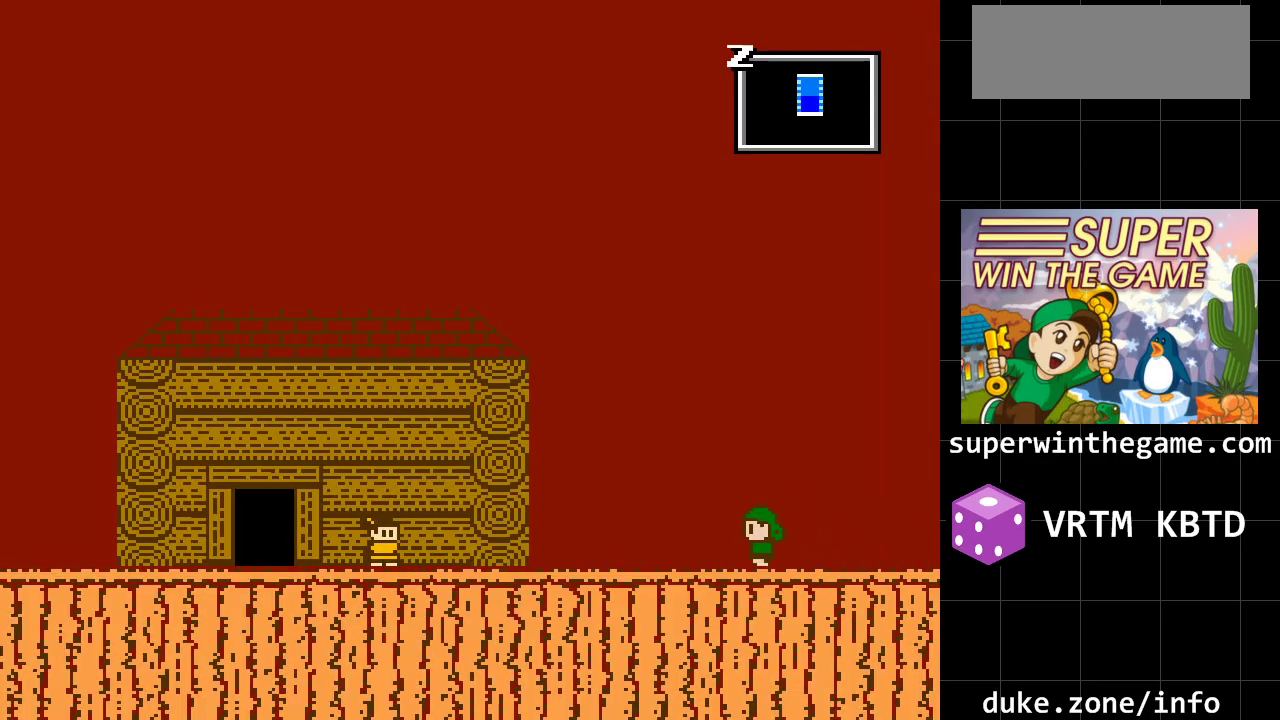
{"buttons": ["DPAD_LEFT"], "events": [[117, "A", "down"], [350, "A", "up"]]}
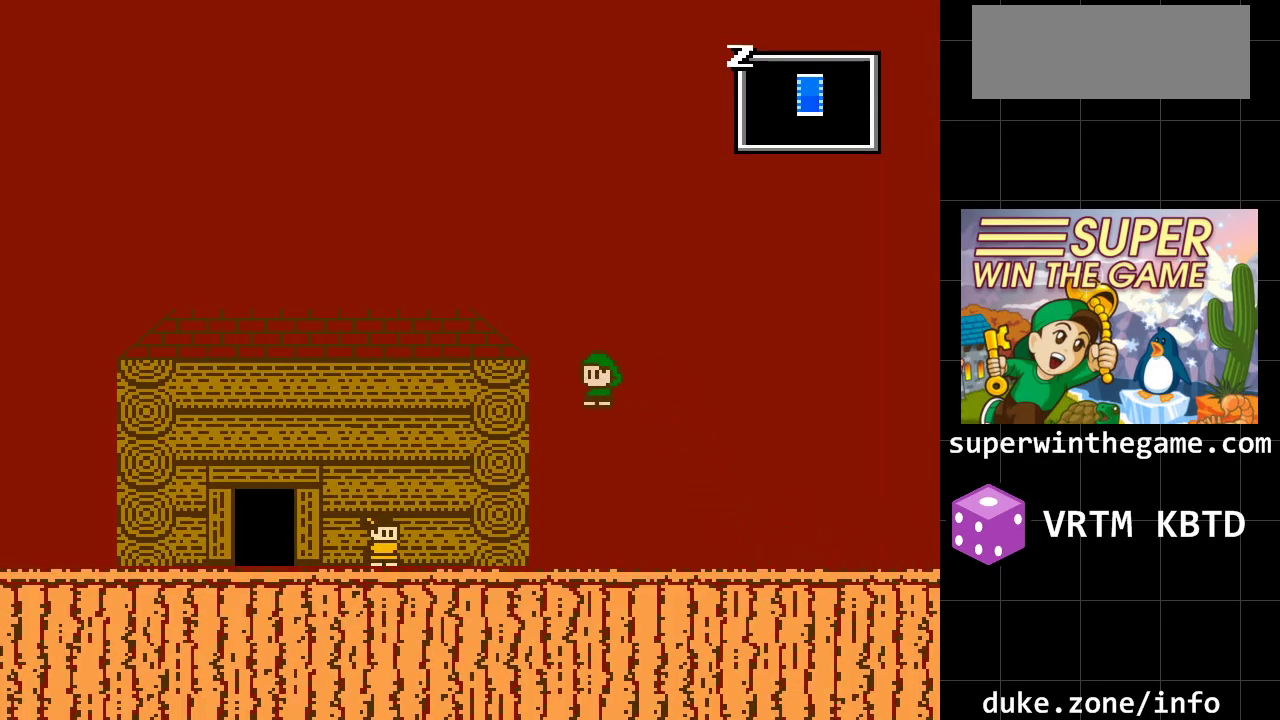
{"buttons": ["A", "DPAD_LEFT"], "events": [[333, "A", "down"]]}
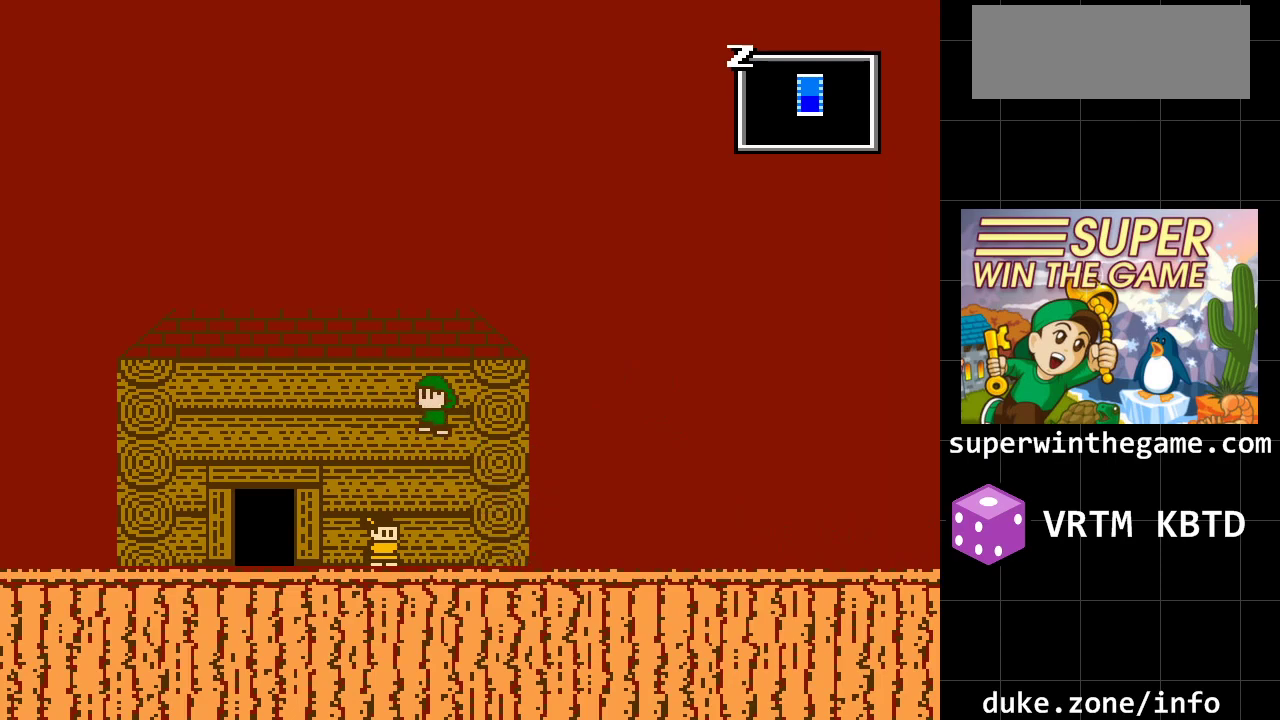
{"buttons": ["DPAD_LEFT"], "events": [[17, "A", "up"]]}
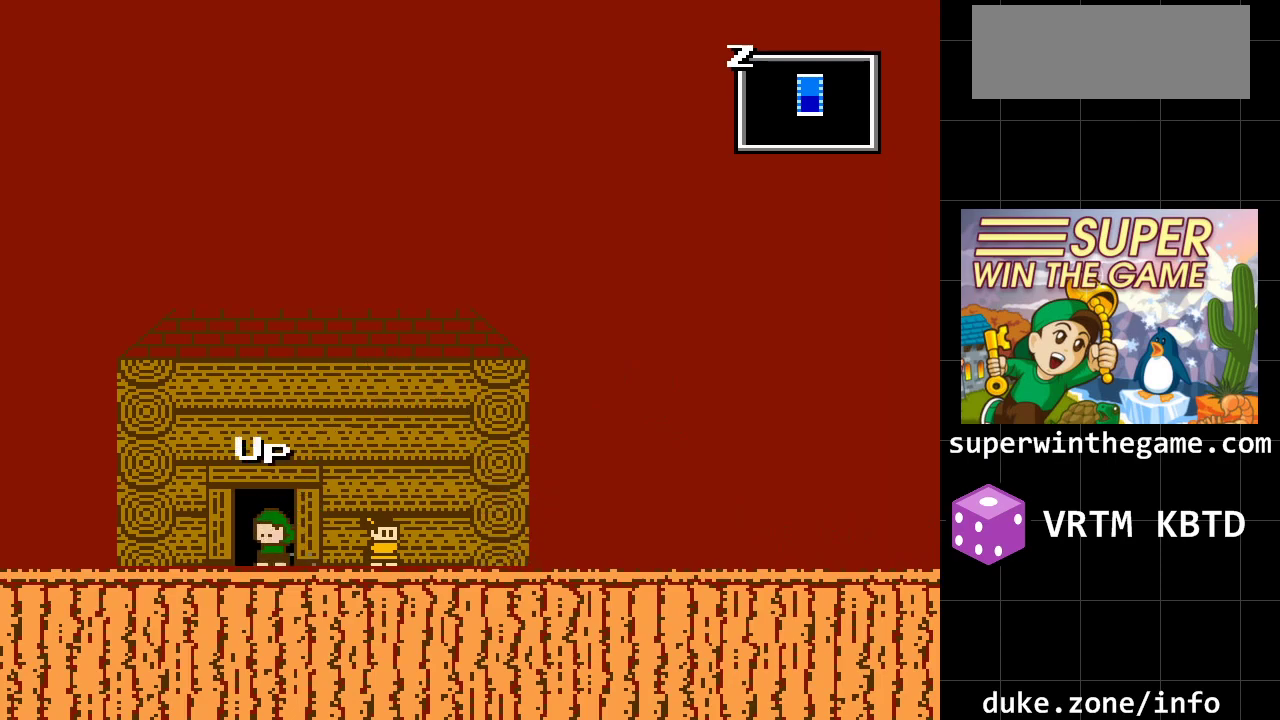
{"buttons": [], "events": [[67, "DPAD_LEFT", "up"], [200, "DPAD_UP", "down"], [350, "DPAD_UP", "up"]]}
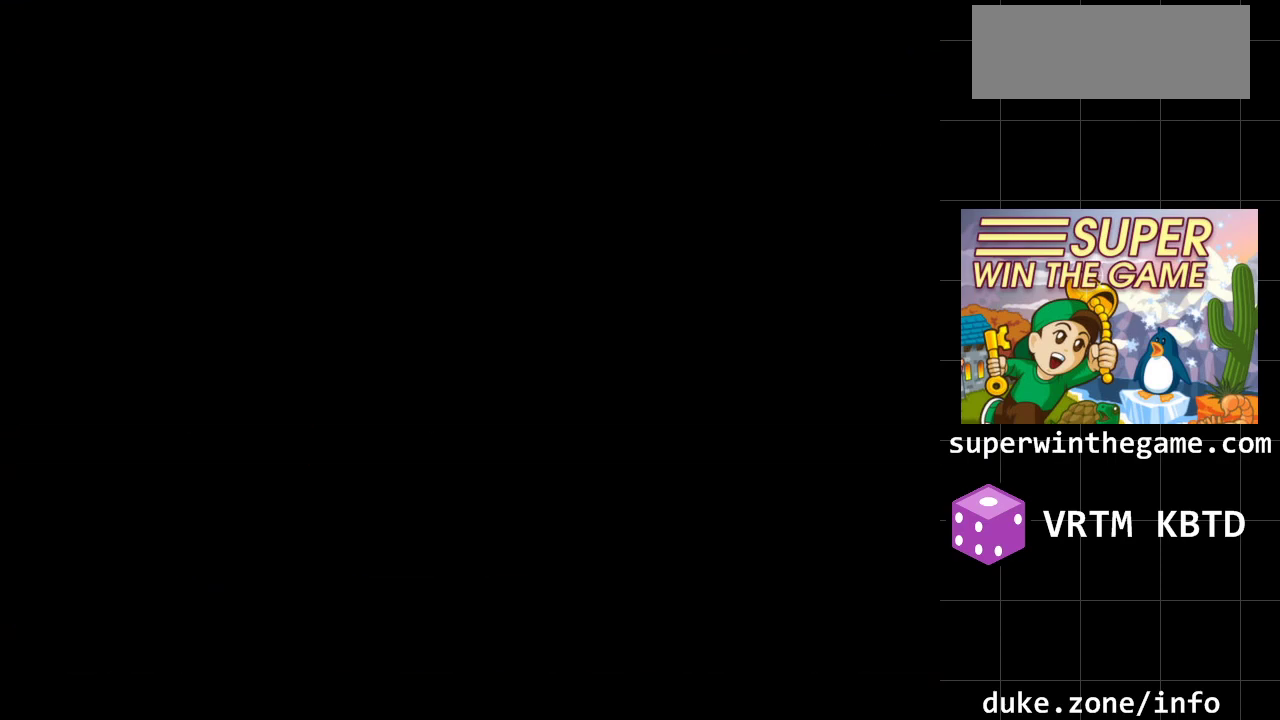
{"buttons": [], "events": []}
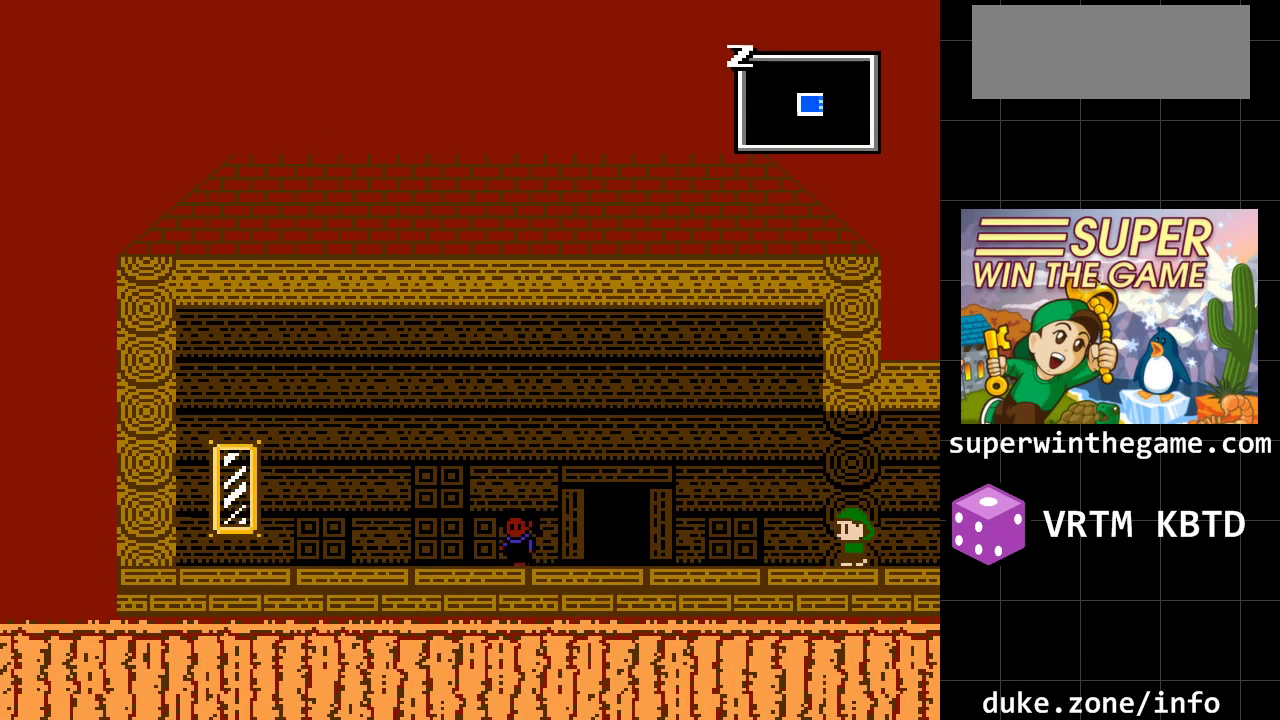
{"buttons": ["DPAD_LEFT"], "events": [[150, "DPAD_LEFT", "down"], [283, "A", "down"], [500, "A", "up"]]}
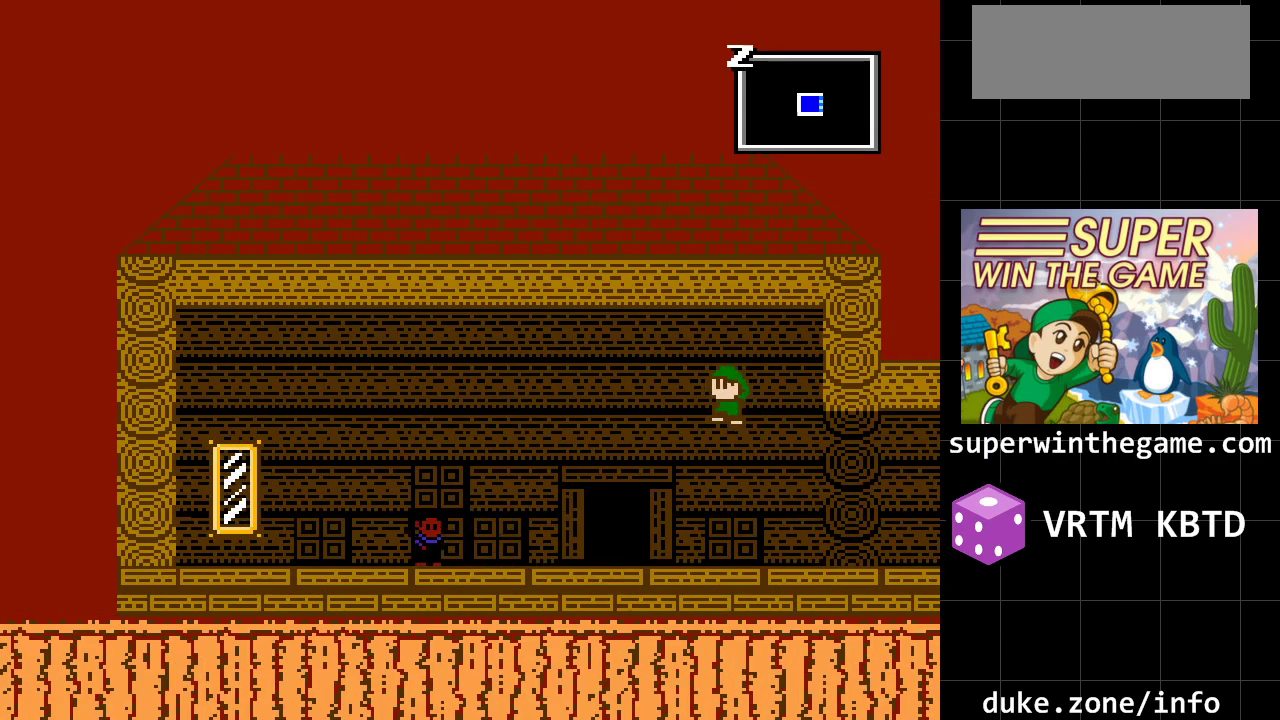
{"buttons": ["DPAD_LEFT"], "events": []}
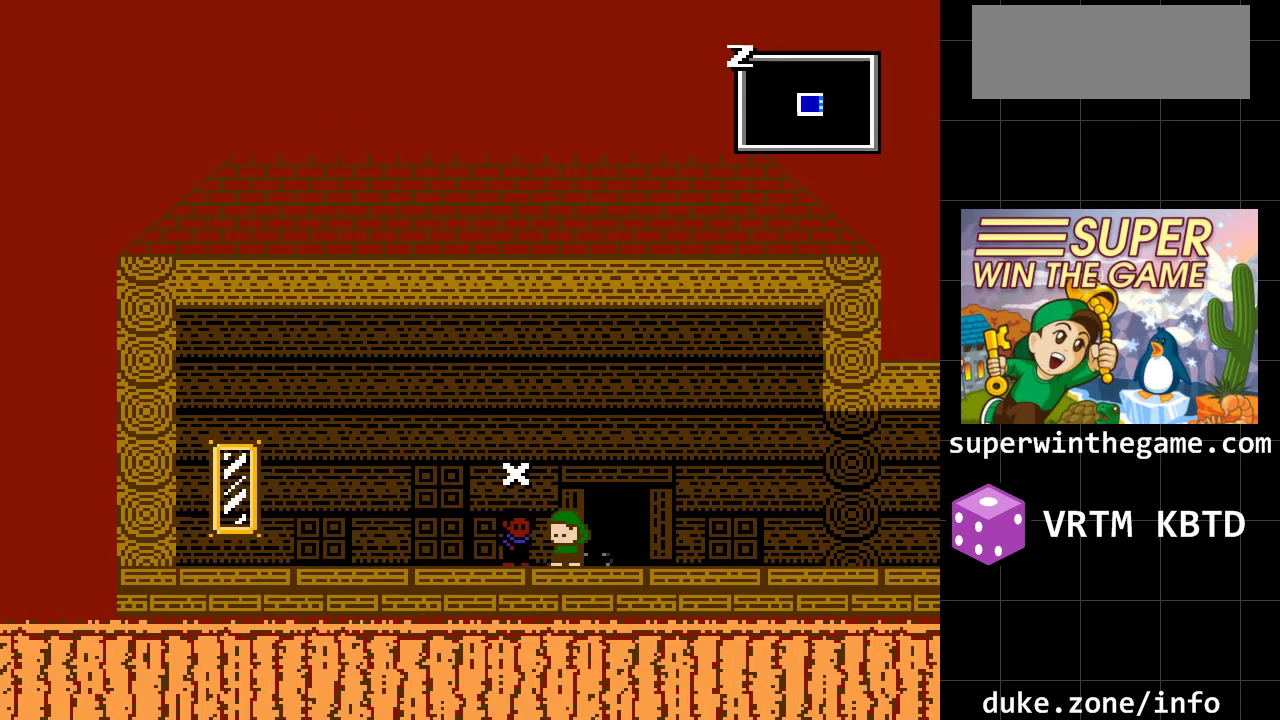
{"buttons": ["DPAD_LEFT"], "events": []}
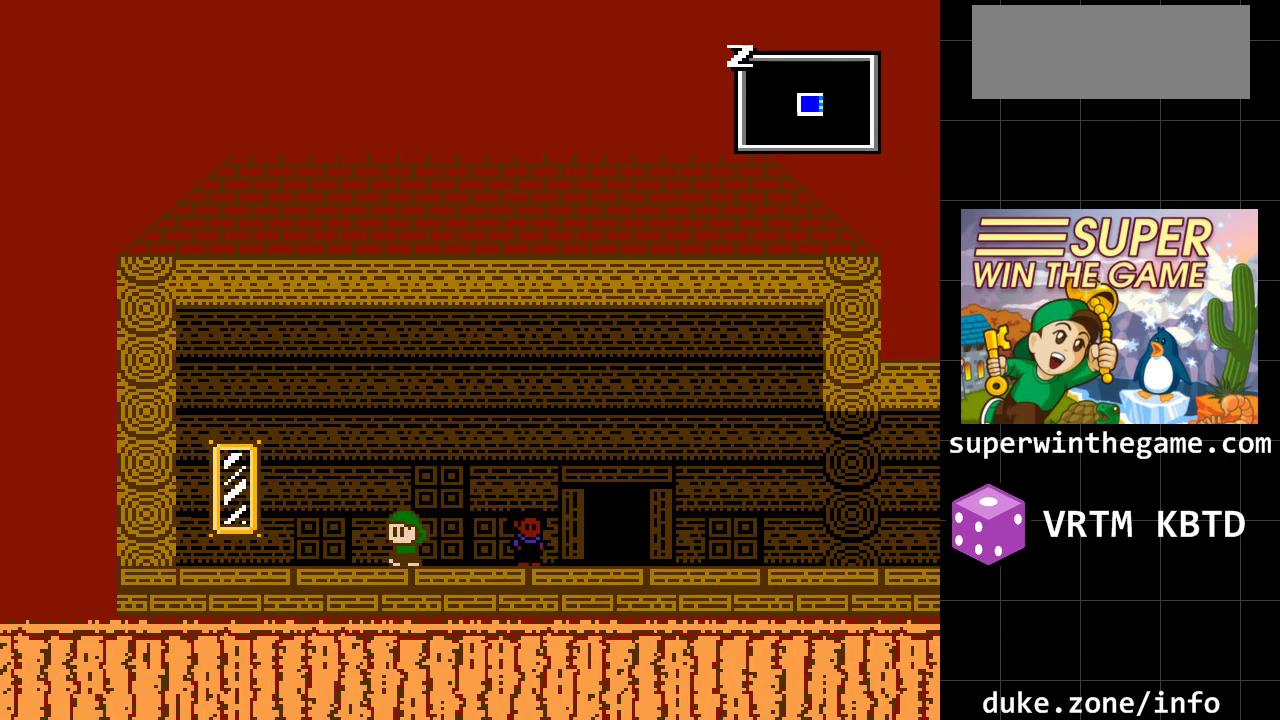
{"buttons": ["A", "DPAD_LEFT"], "events": [[383, "A", "down"]]}
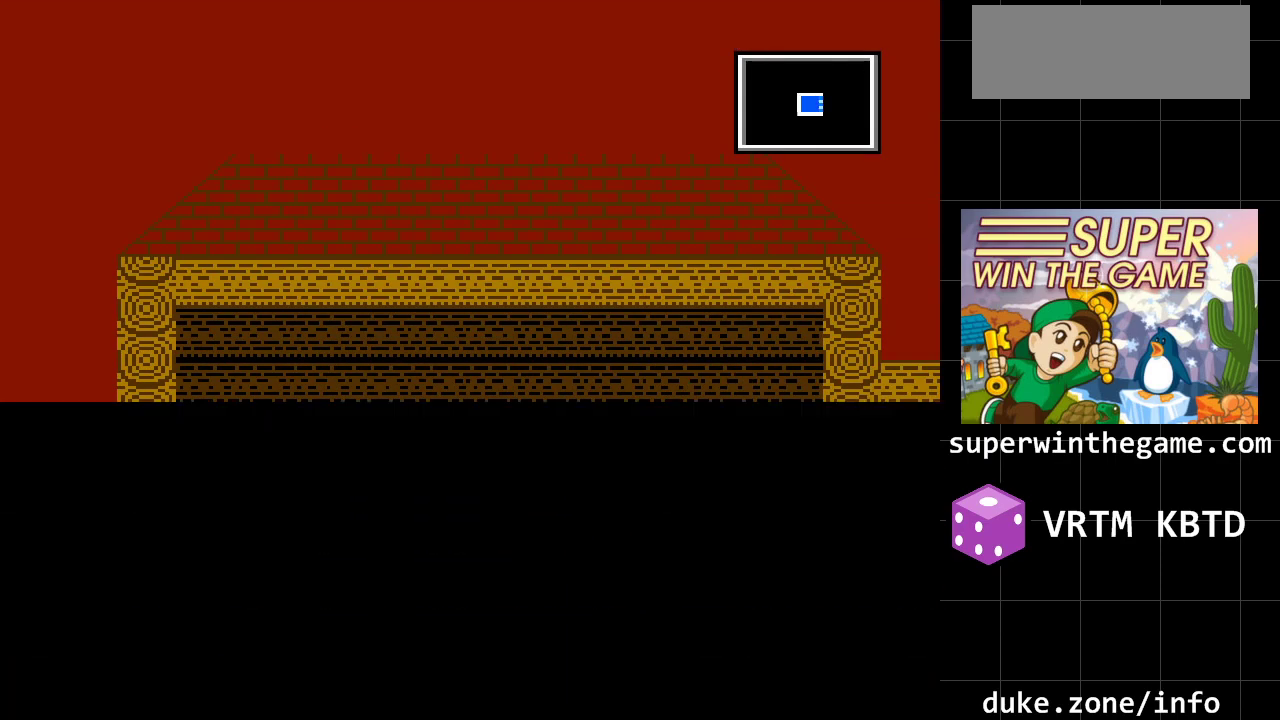
{"buttons": [], "events": [[17, "A", "up"], [100, "DPAD_LEFT", "up"]]}
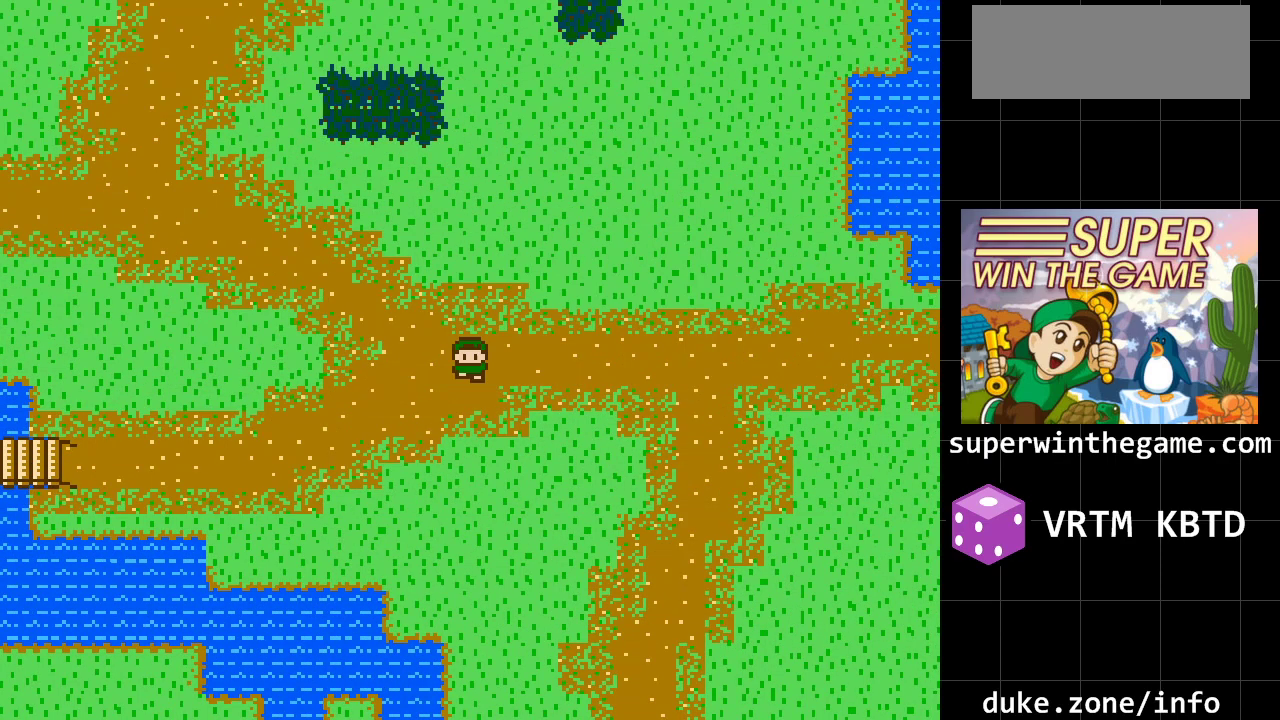
{"buttons": [], "events": []}